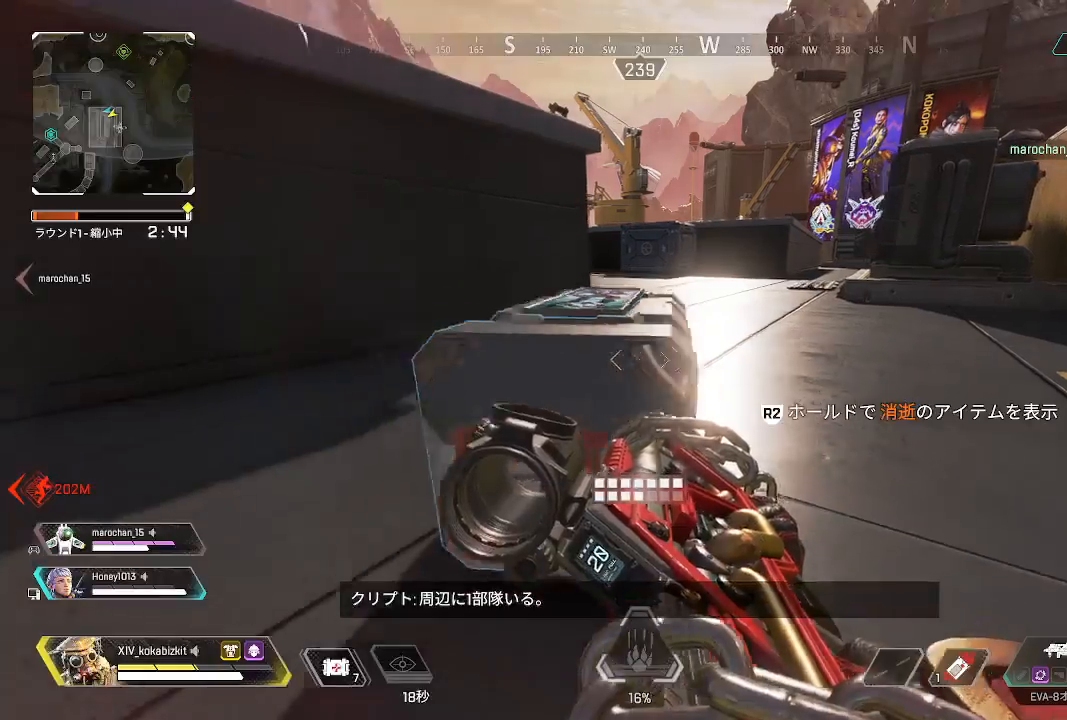
Gameplay with a controller (PlayStation layout); each line is a JSON object with the inputs held at the frame after it. "events" lists button and stick changes between this image and that frame as [ms after this image, input, new state], when the widget could be followed in between.
{"buttons": [], "left_stick": "up", "right_stick": "center", "events": [[50, "right_stick", "left"], [200, "left_stick", "up-left"], [267, "R2", "down"], [300, "R1", "down"], [350, "R1", "up"], [367, "R2", "up"], [400, "left_stick", "up"], [467, "right_stick", "center"]]}
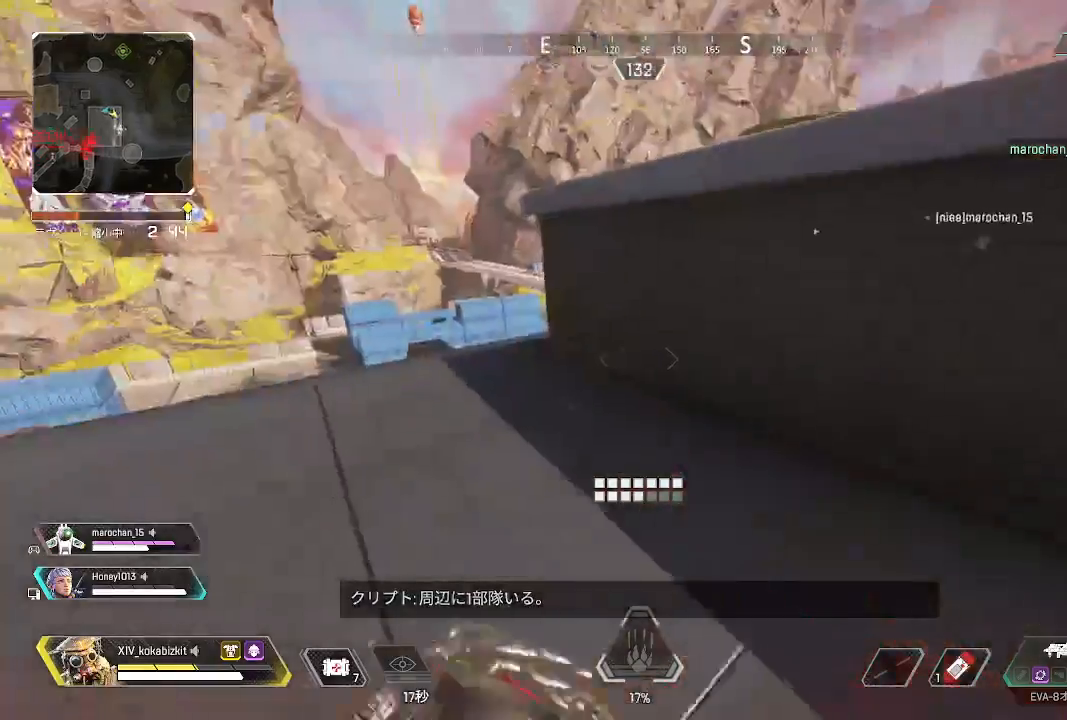
{"buttons": [], "left_stick": "up", "right_stick": "center", "events": [[250, "right_stick", "down-left"], [400, "right_stick", "center"]]}
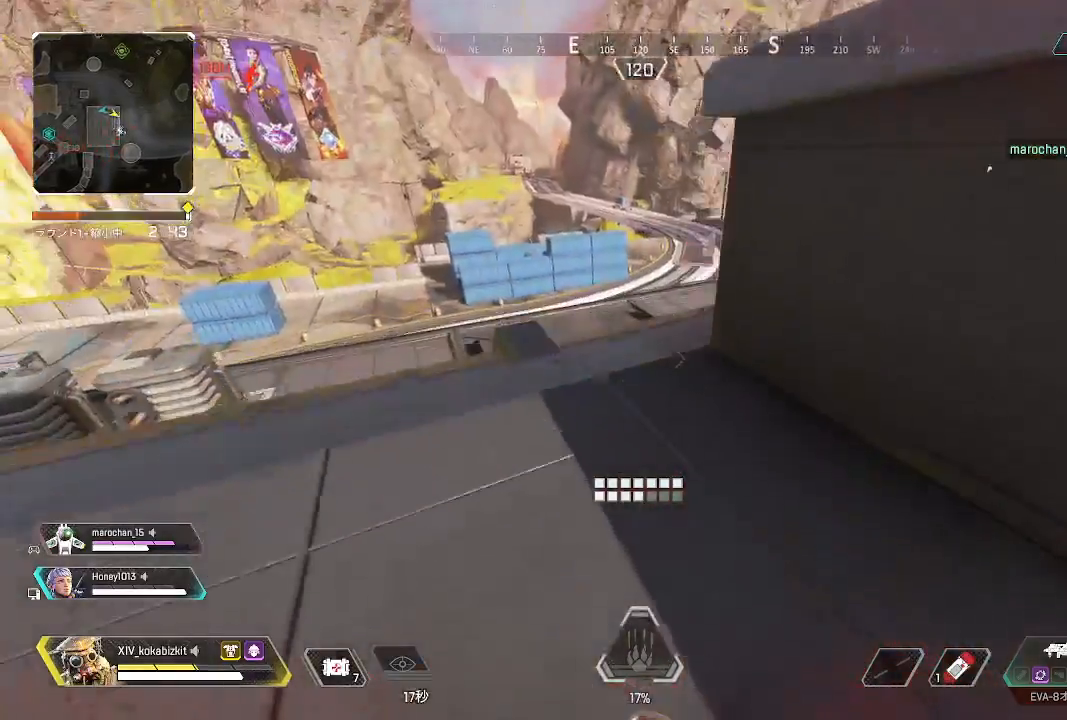
{"buttons": [], "left_stick": "up", "right_stick": "right", "events": [[217, "right_stick", "right"], [400, "right_stick", "center"], [483, "right_stick", "right"]]}
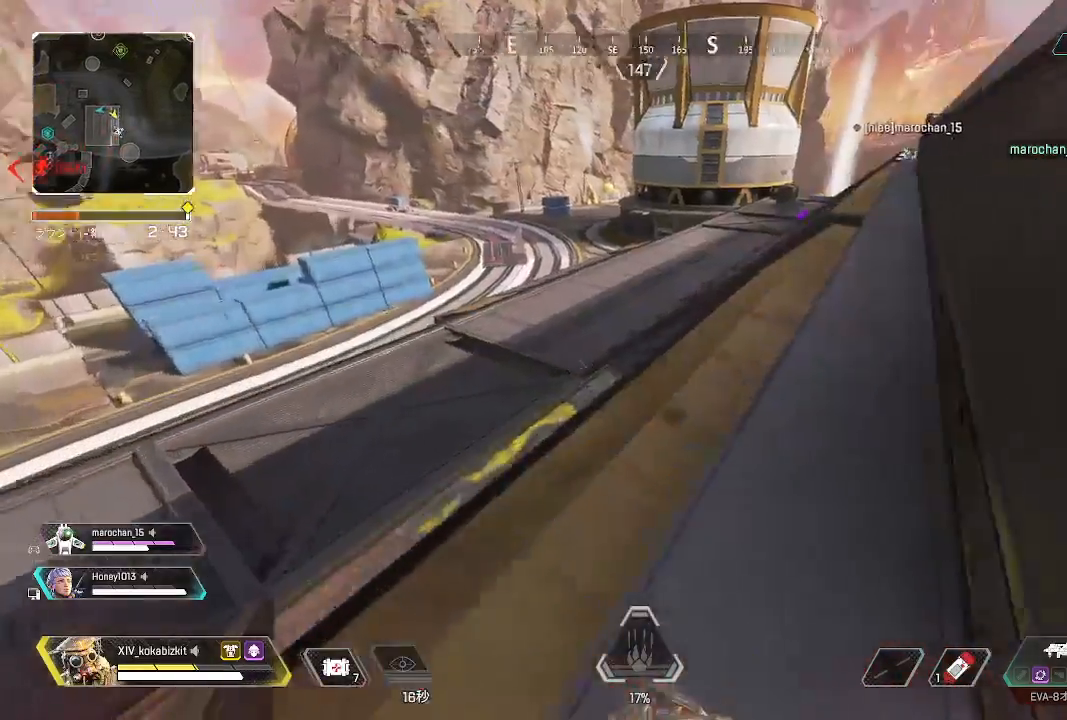
{"buttons": ["L1"], "left_stick": "up", "right_stick": "up-left", "events": [[233, "right_stick", "center"], [350, "L1", "down"], [450, "right_stick", "up-left"]]}
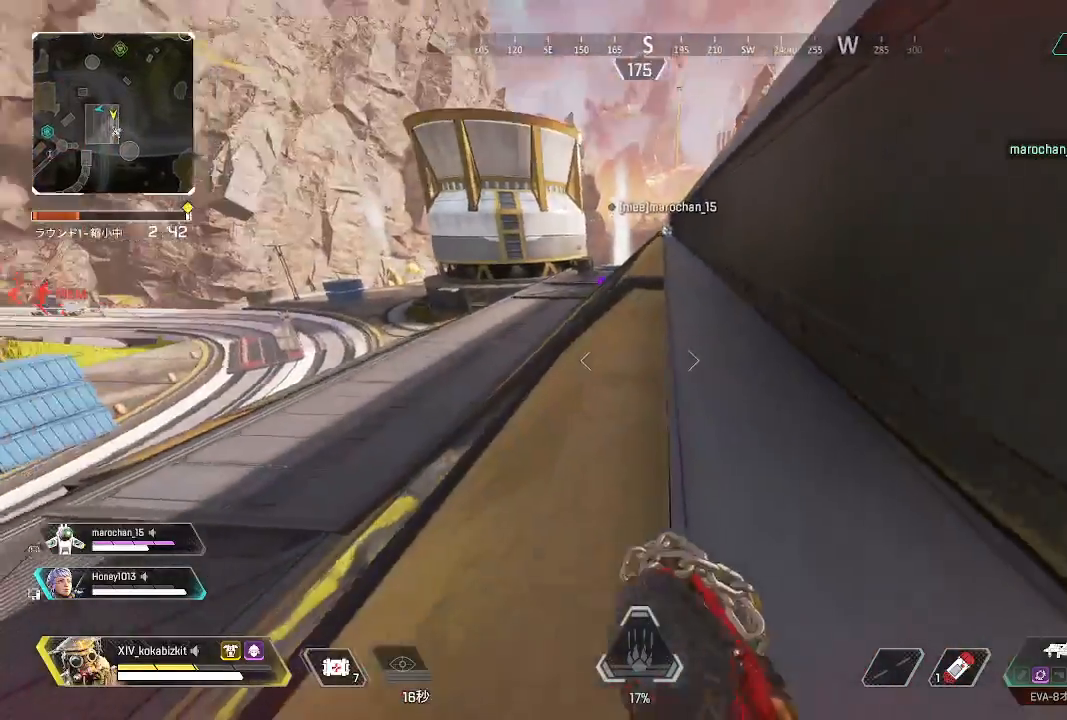
{"buttons": [], "left_stick": "up-right", "right_stick": "center", "events": [[67, "right_stick", "center"], [100, "R3", "down"], [167, "left_stick", "up-right"], [183, "R3", "up"], [250, "L1", "up"]]}
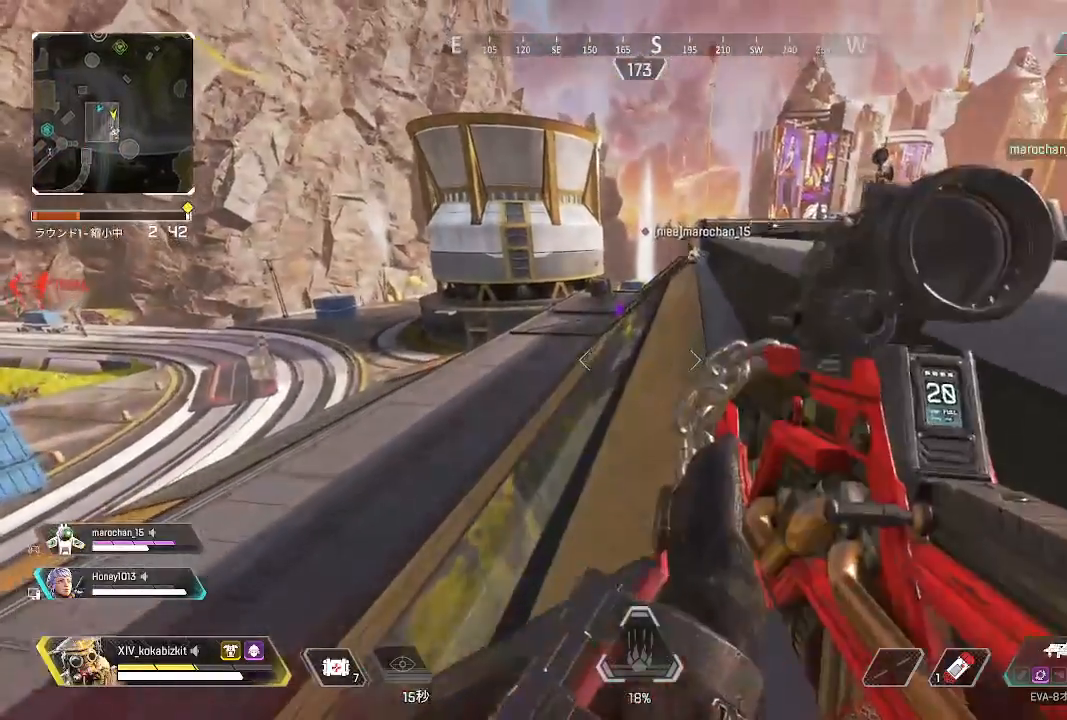
{"buttons": [], "left_stick": "up", "right_stick": "center", "events": [[33, "left_stick", "up"], [100, "TRIANGLE", "down"], [317, "TRIANGLE", "up"]]}
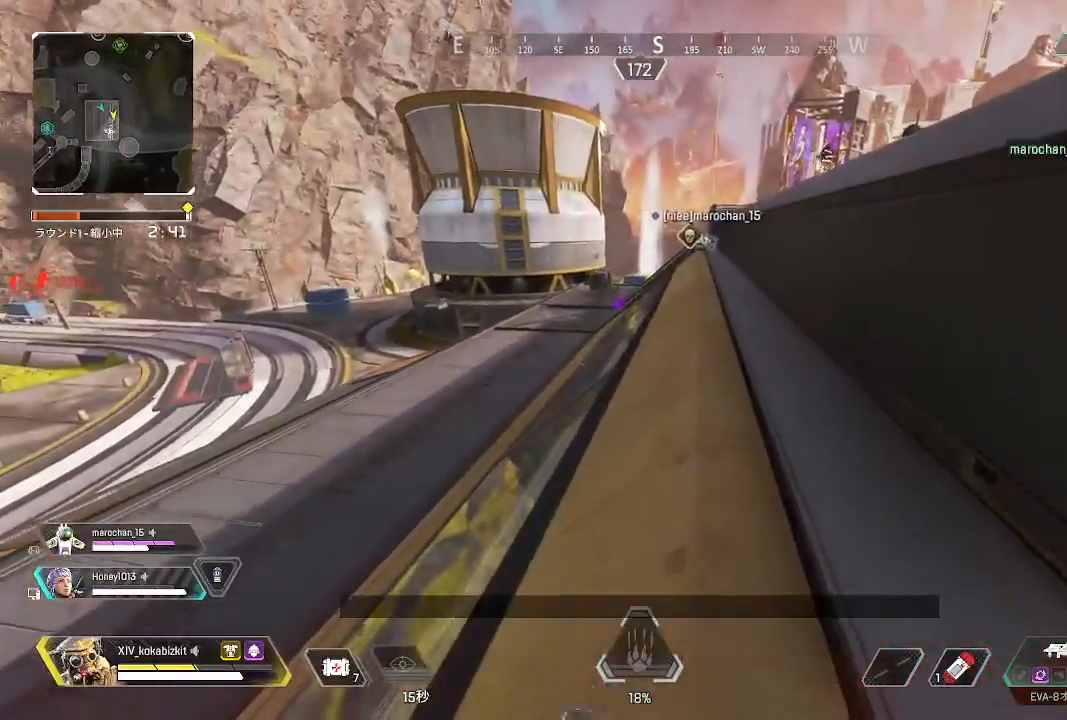
{"buttons": [], "left_stick": "up", "right_stick": "center", "events": []}
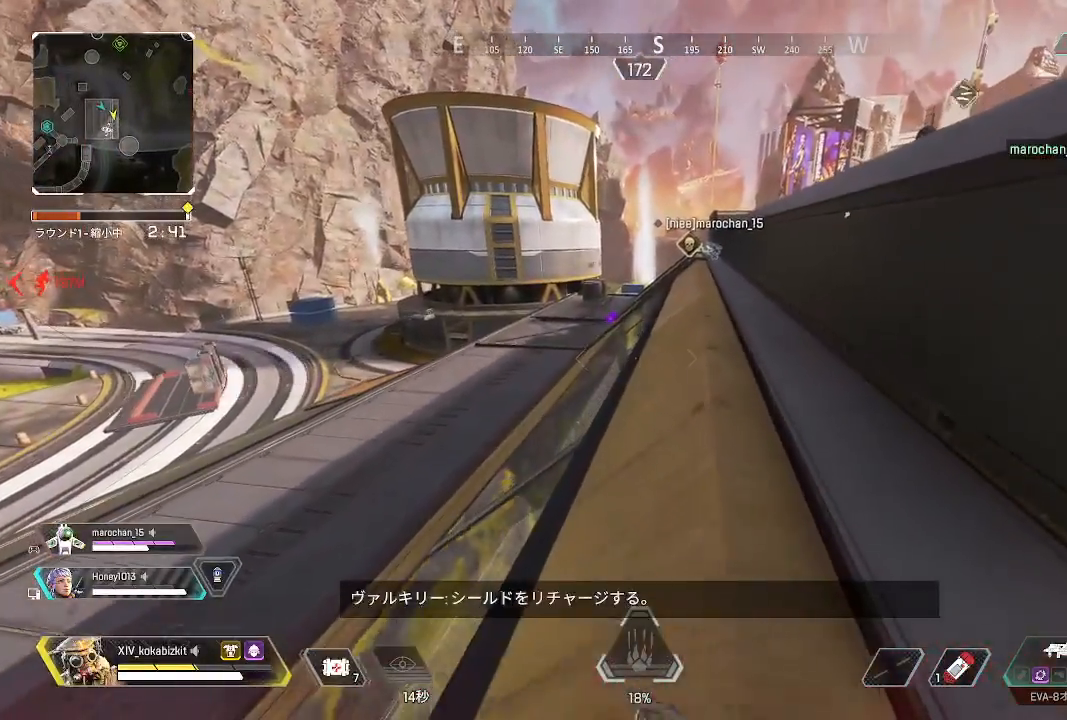
{"buttons": [], "left_stick": "up", "right_stick": "center", "events": []}
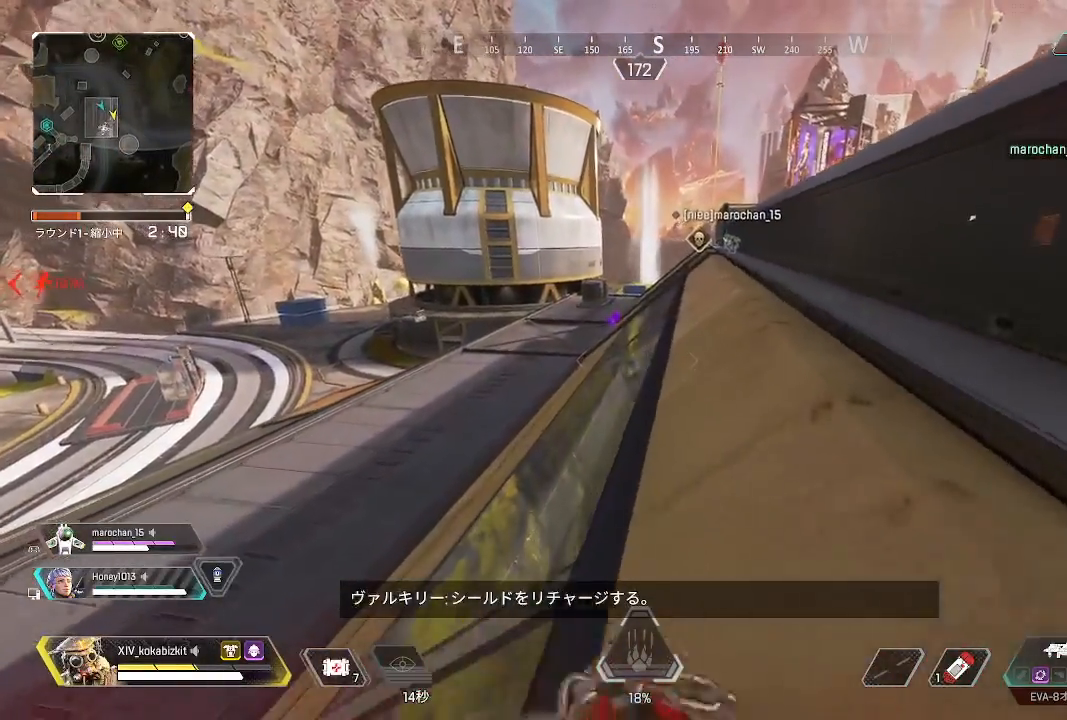
{"buttons": ["L1"], "left_stick": "right", "right_stick": "left", "events": [[167, "right_stick", "left"], [200, "L1", "down"], [300, "left_stick", "up-right"], [400, "left_stick", "right"]]}
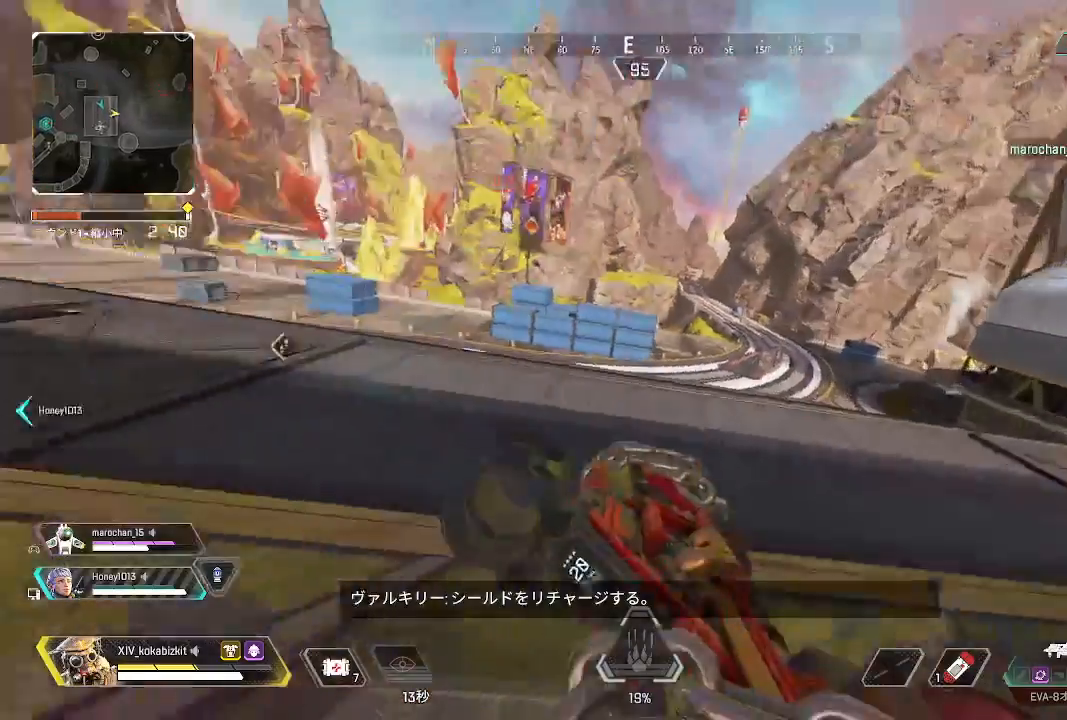
{"buttons": ["L1", "R3"], "left_stick": "down-right", "right_stick": "center", "events": [[100, "left_stick", "down-right"], [217, "right_stick", "center"], [500, "R3", "down"]]}
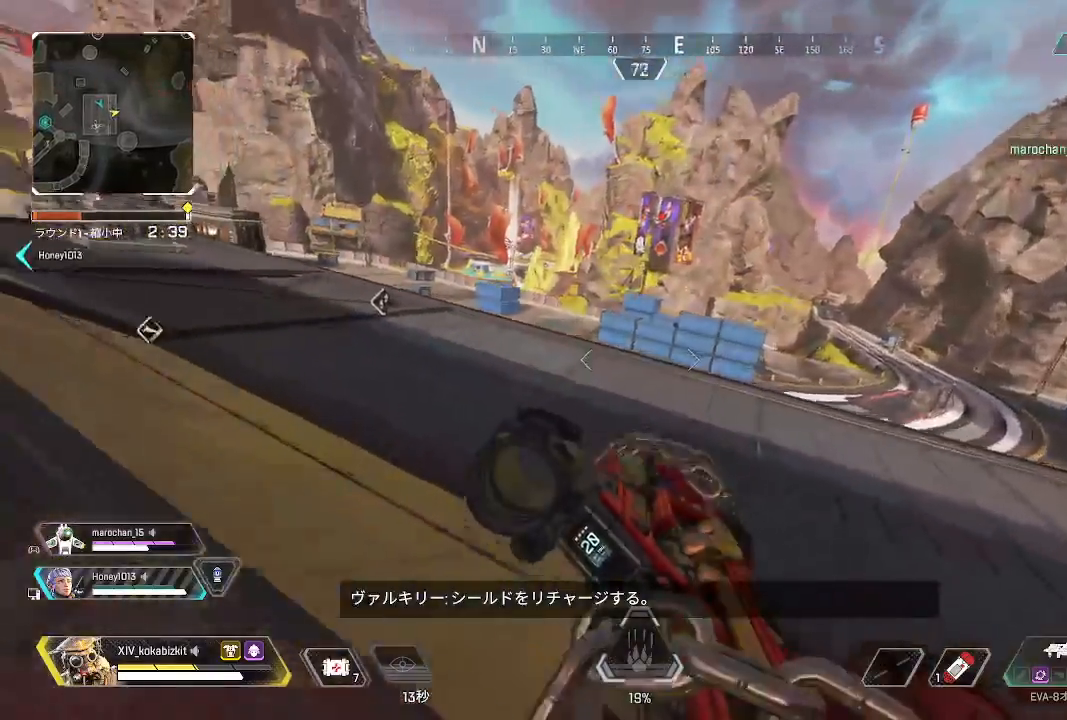
{"buttons": [], "left_stick": "down", "right_stick": "center", "events": [[50, "right_stick", "up-left"], [100, "R3", "up"], [167, "left_stick", "down"], [217, "right_stick", "center"], [283, "L1", "up"], [333, "SQUARE", "down"], [400, "SQUARE", "up"]]}
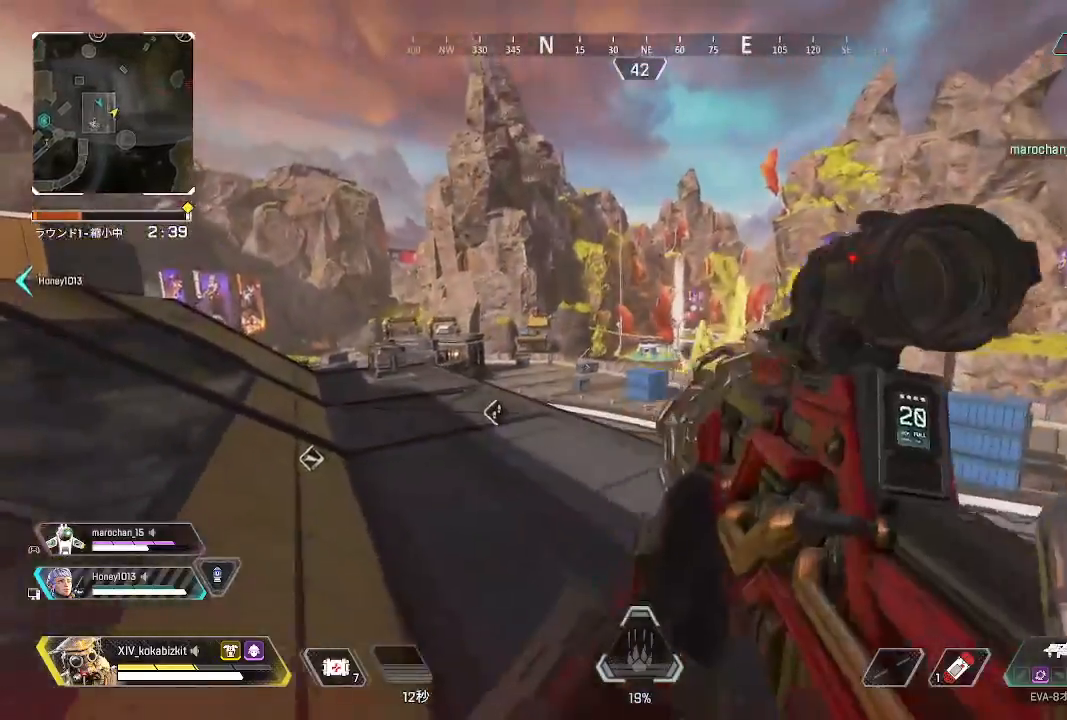
{"buttons": [], "left_stick": "up-right", "right_stick": "right", "events": [[333, "right_stick", "right"], [417, "left_stick", "up-right"]]}
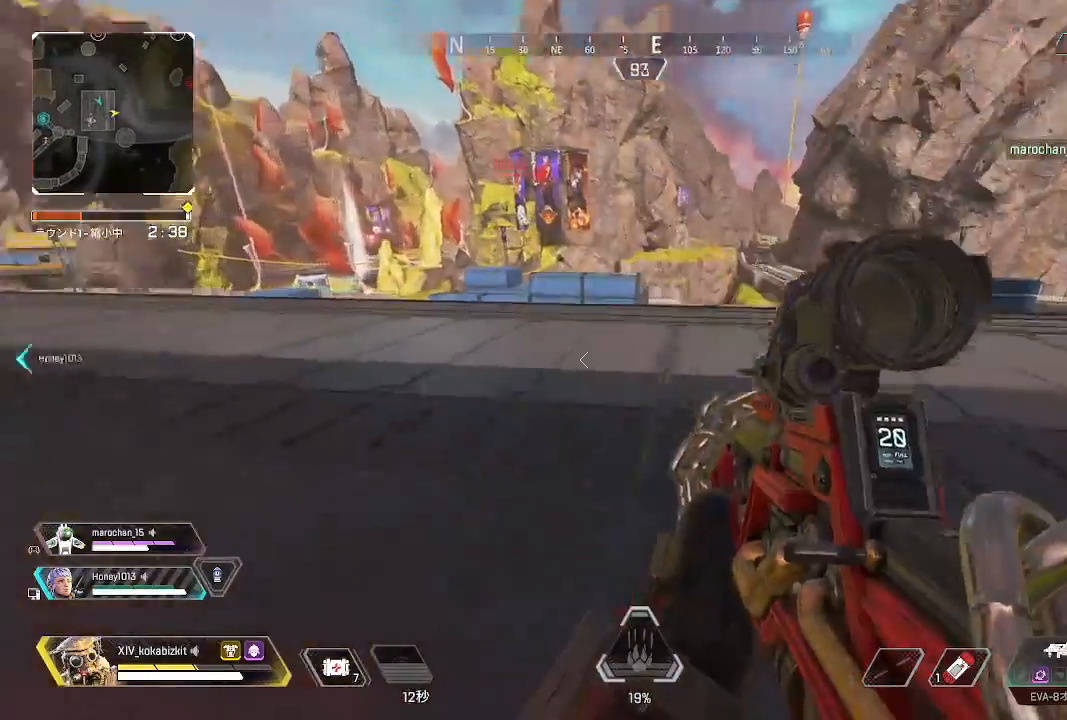
{"buttons": [], "left_stick": "up", "right_stick": "center", "events": [[133, "left_stick", "up"], [233, "right_stick", "center"], [267, "R2", "down"], [383, "R2", "up"]]}
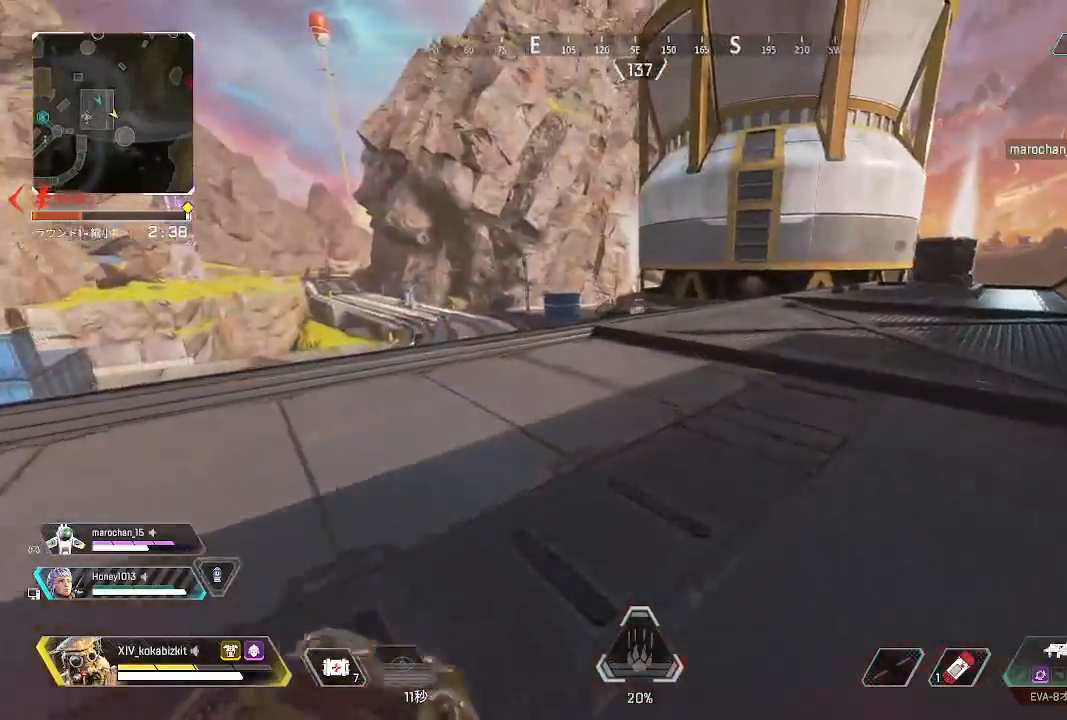
{"buttons": [], "left_stick": "up", "right_stick": "center", "events": [[117, "right_stick", "right"], [283, "right_stick", "center"]]}
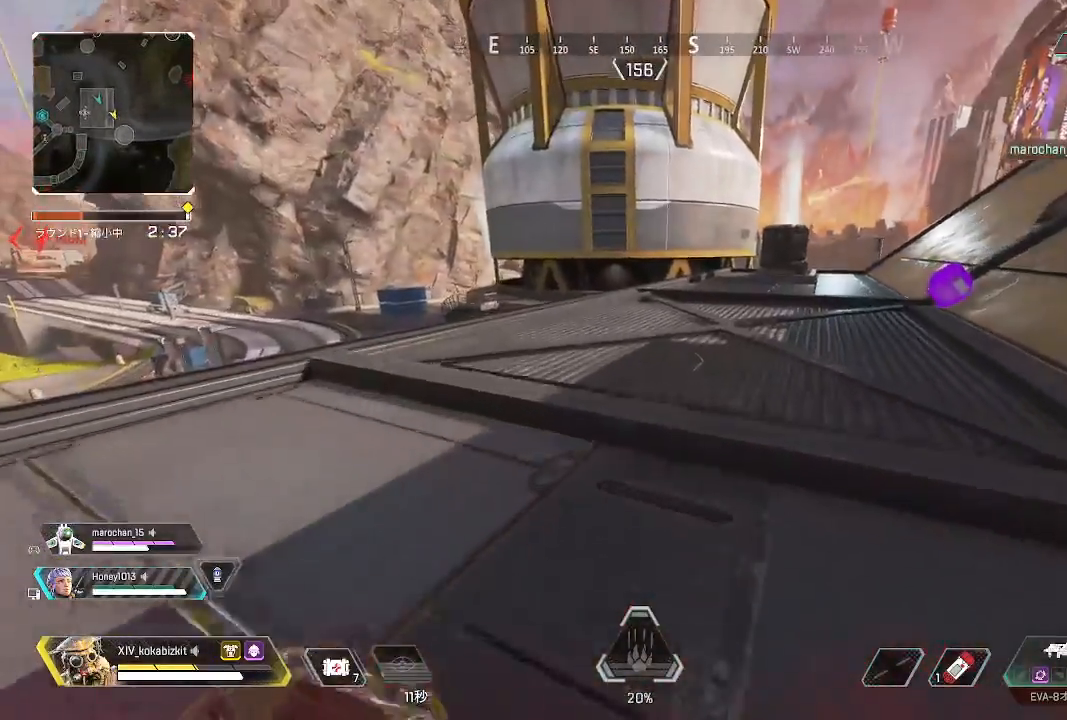
{"buttons": [], "left_stick": "up", "right_stick": "center", "events": [[150, "right_stick", "right"], [417, "right_stick", "center"]]}
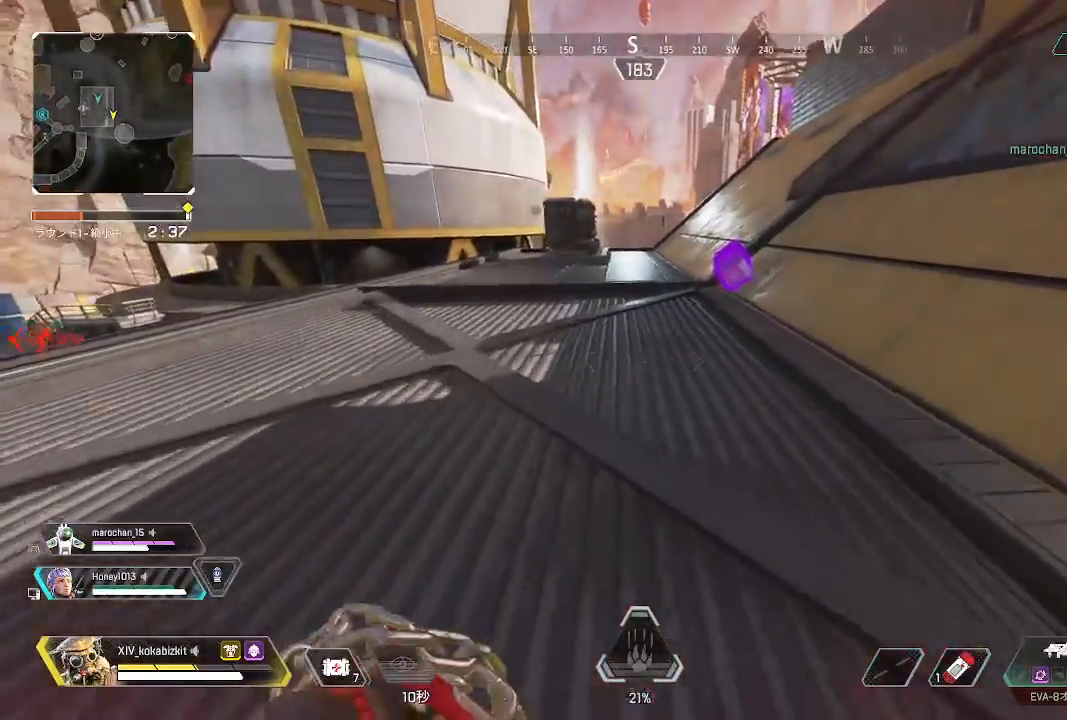
{"buttons": [], "left_stick": "up", "right_stick": "center", "events": [[50, "L1", "down"], [167, "right_stick", "up"], [317, "right_stick", "center"], [350, "L1", "up"]]}
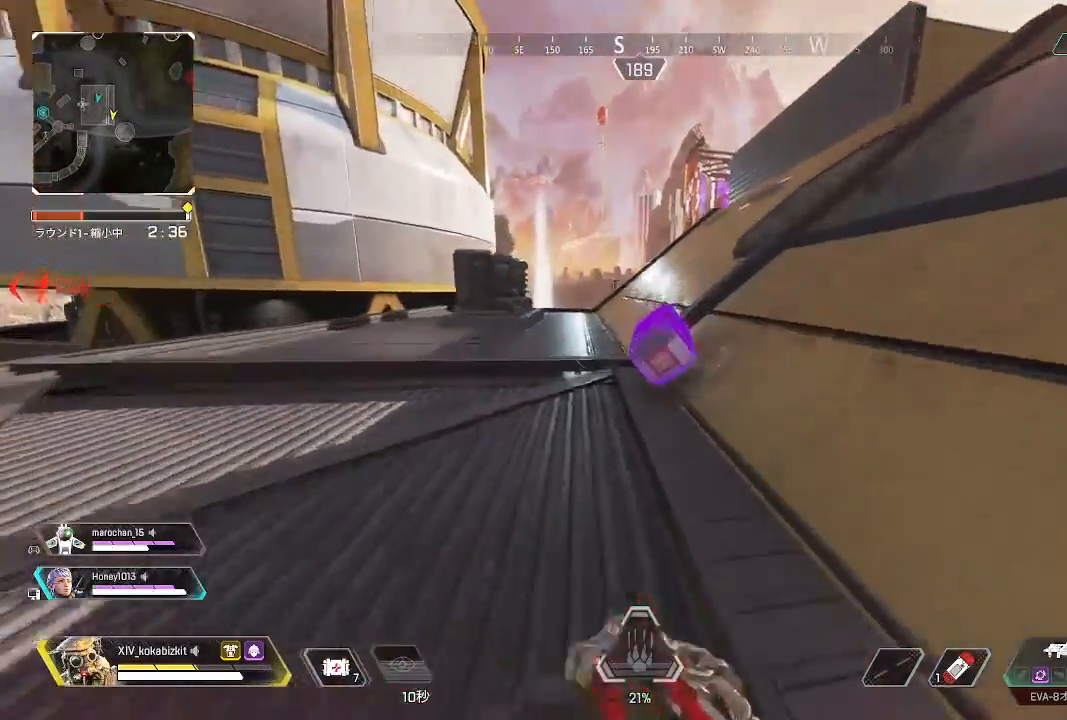
{"buttons": ["R2"], "left_stick": "center", "right_stick": "center", "events": [[117, "R2", "down"], [283, "right_stick", "down-right"], [383, "left_stick", "center"], [483, "right_stick", "center"]]}
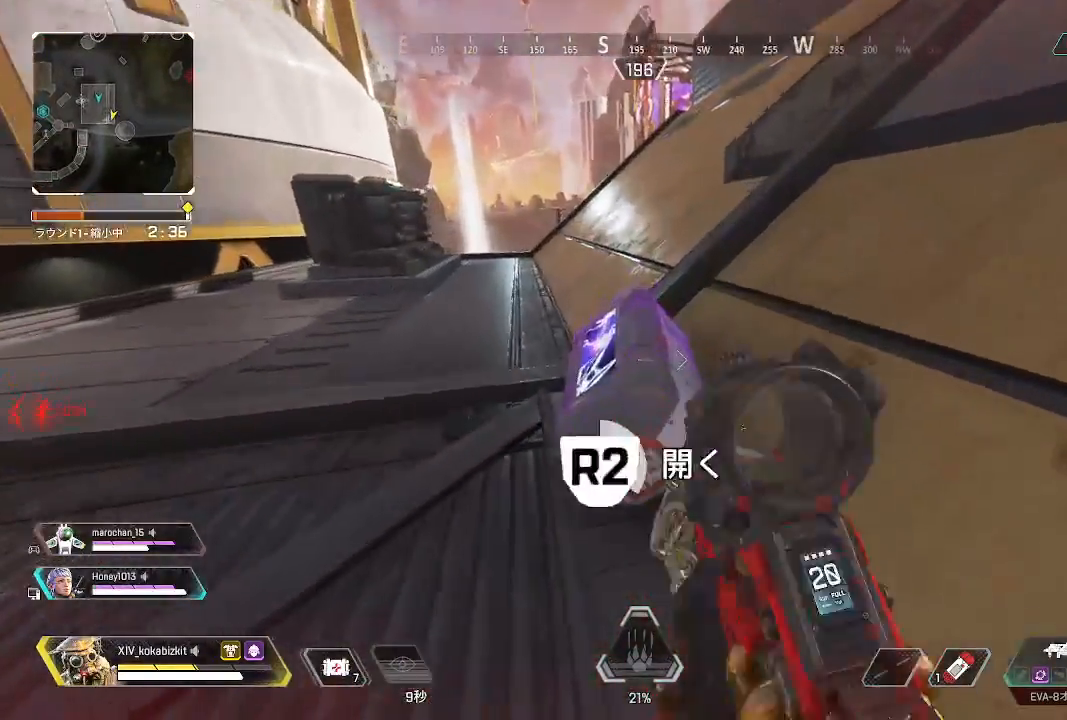
{"buttons": [], "left_stick": "center", "right_stick": "center", "events": [[300, "R2", "up"], [400, "left_stick", "left"], [467, "left_stick", "center"]]}
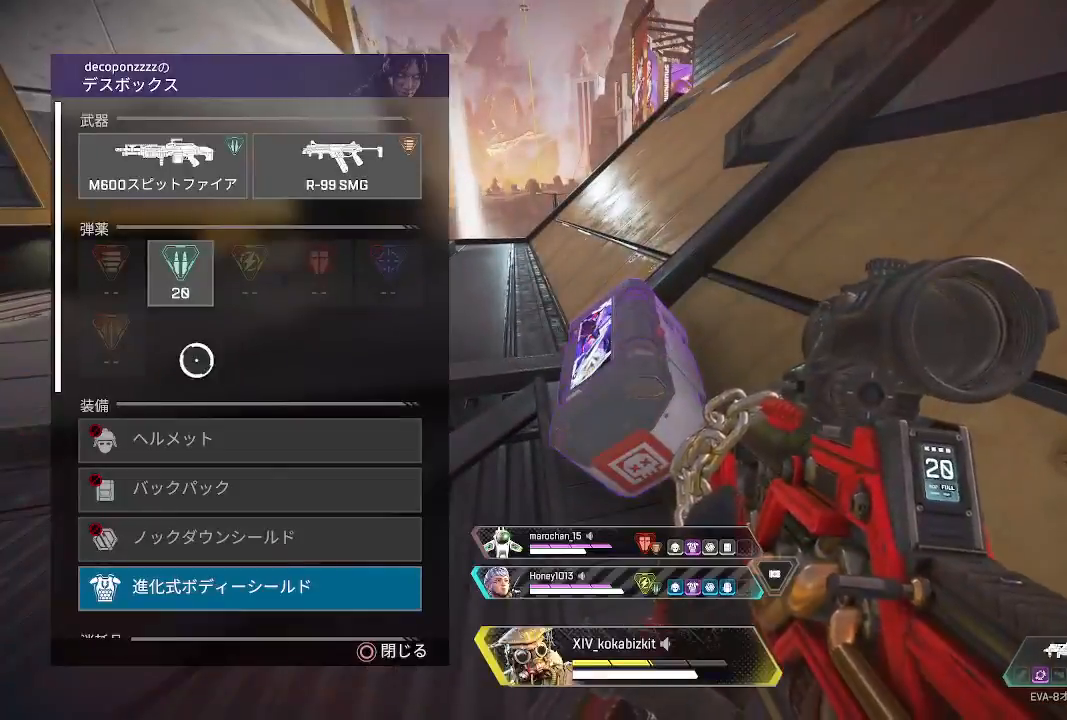
{"buttons": [], "left_stick": "down", "right_stick": "down", "events": [[183, "left_stick", "up"], [233, "left_stick", "center"], [300, "CROSS", "down"], [383, "CROSS", "up"], [417, "left_stick", "down"], [500, "right_stick", "down"]]}
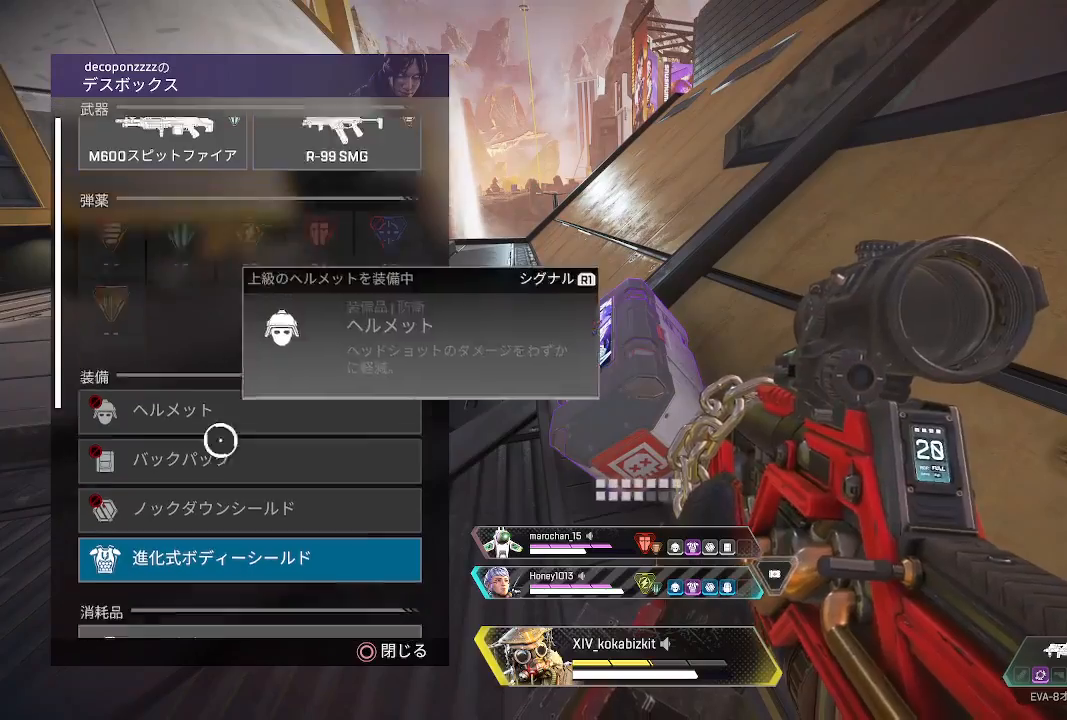
{"buttons": [], "left_stick": "center", "right_stick": "center", "events": [[117, "left_stick", "center"], [200, "right_stick", "center"], [283, "left_stick", "up"], [383, "left_stick", "center"]]}
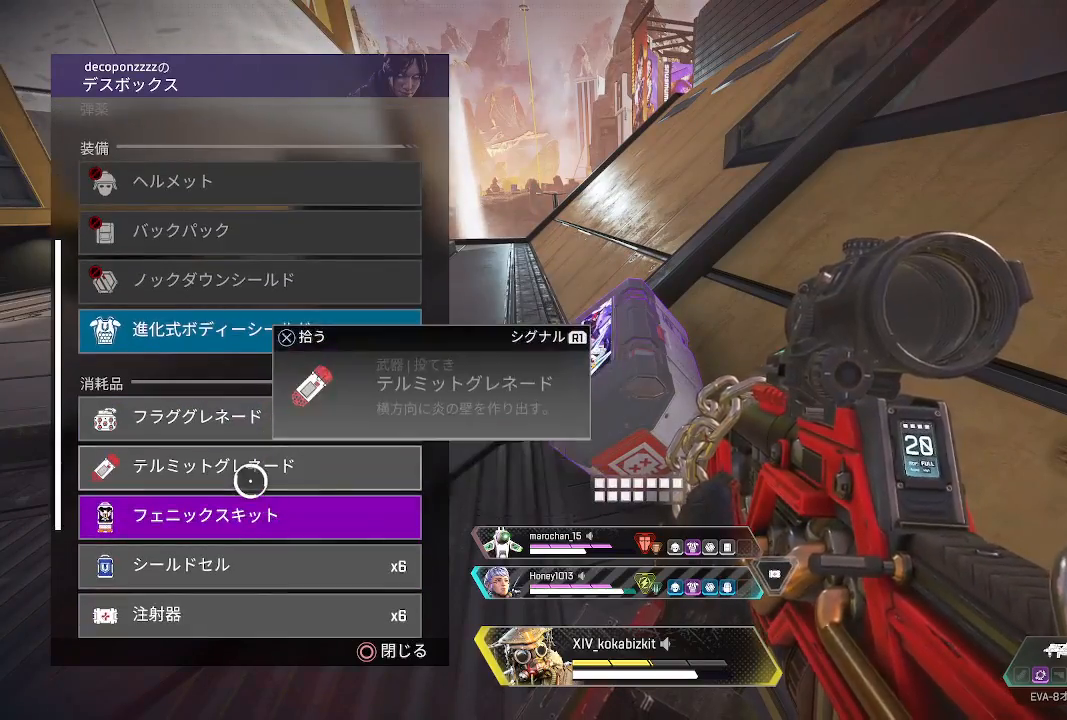
{"buttons": ["CROSS"], "left_stick": "center", "right_stick": "center", "events": [[83, "left_stick", "down"], [167, "left_stick", "center"], [200, "CROSS", "down"], [267, "CROSS", "up"], [350, "CROSS", "down"], [433, "CROSS", "up"], [500, "CROSS", "down"]]}
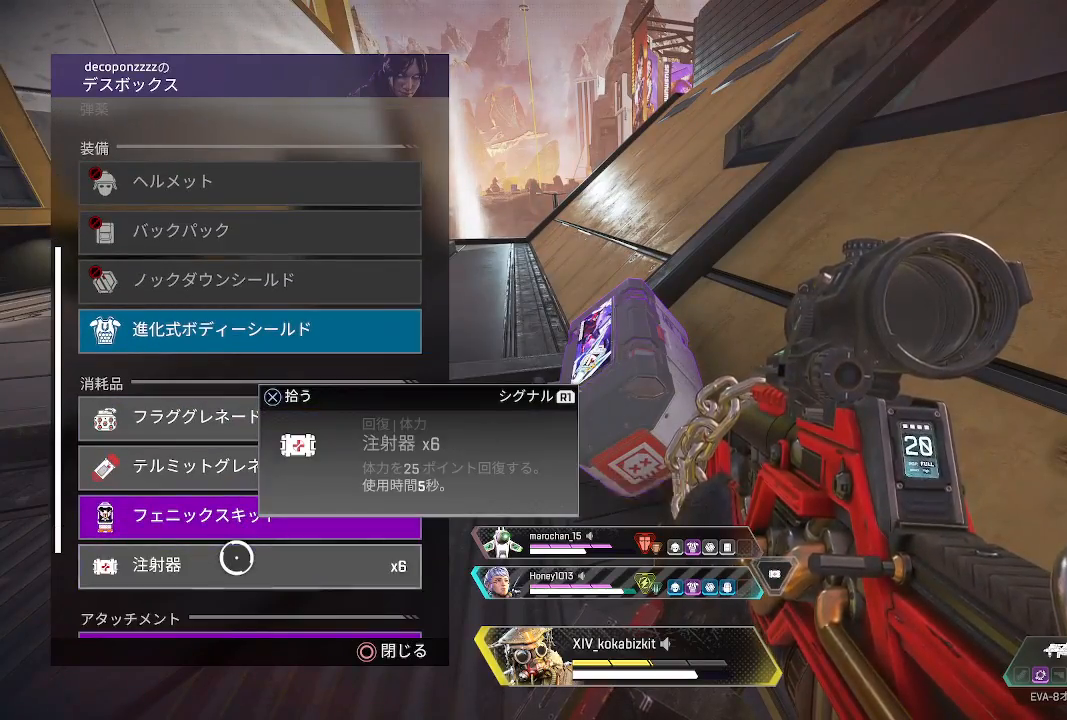
{"buttons": [], "left_stick": "up", "right_stick": "down", "events": [[100, "CROSS", "up"], [283, "CROSS", "down"], [383, "CROSS", "up"], [500, "left_stick", "up"], [500, "right_stick", "down"]]}
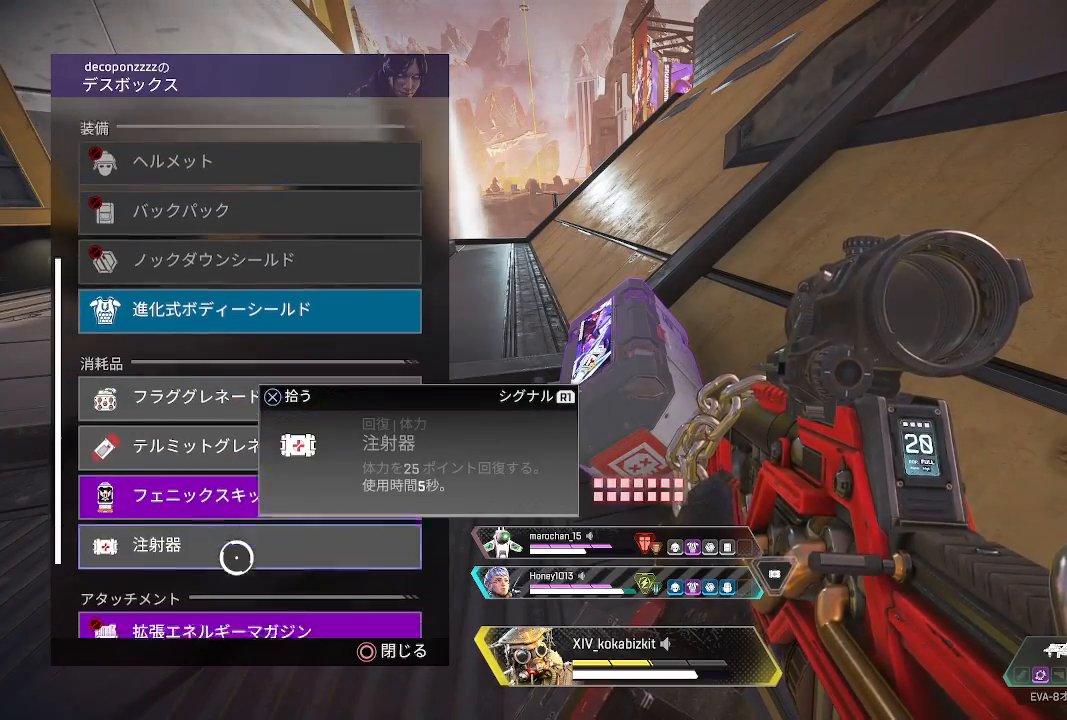
{"buttons": [], "left_stick": "center", "right_stick": "center", "events": [[133, "left_stick", "center"], [167, "right_stick", "center"], [267, "left_stick", "down"], [350, "left_stick", "center"]]}
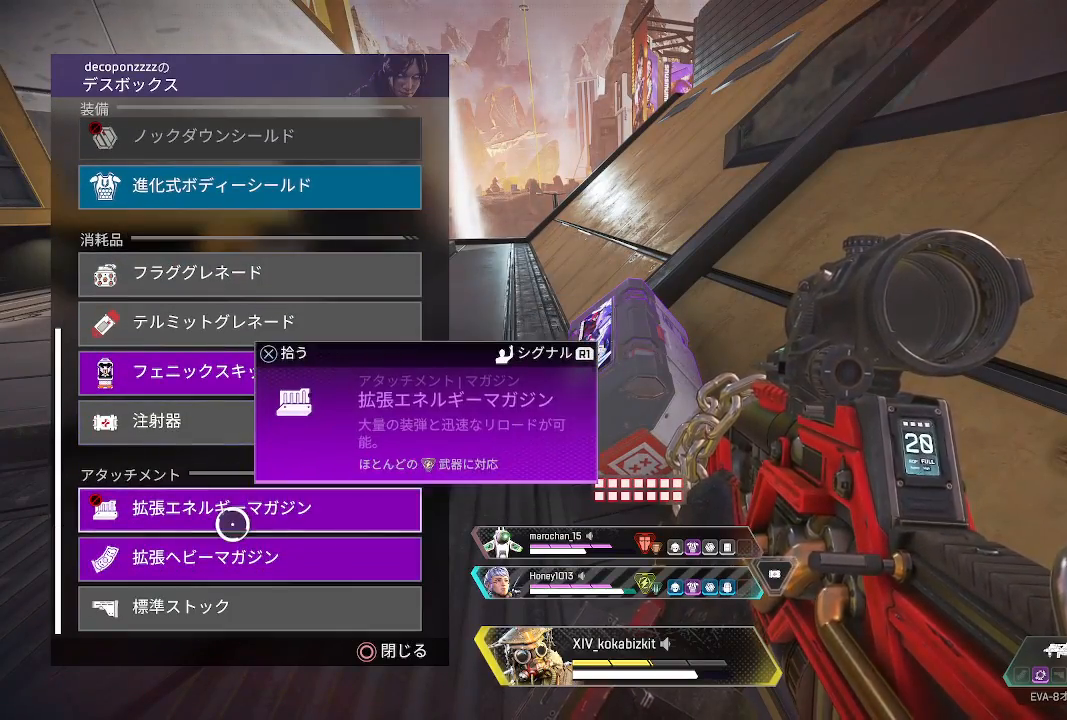
{"buttons": [], "left_stick": "center", "right_stick": "center", "events": [[17, "left_stick", "down"], [100, "left_stick", "center"], [250, "CROSS", "down"], [317, "CROSS", "up"], [417, "CROSS", "down"], [467, "CROSS", "up"]]}
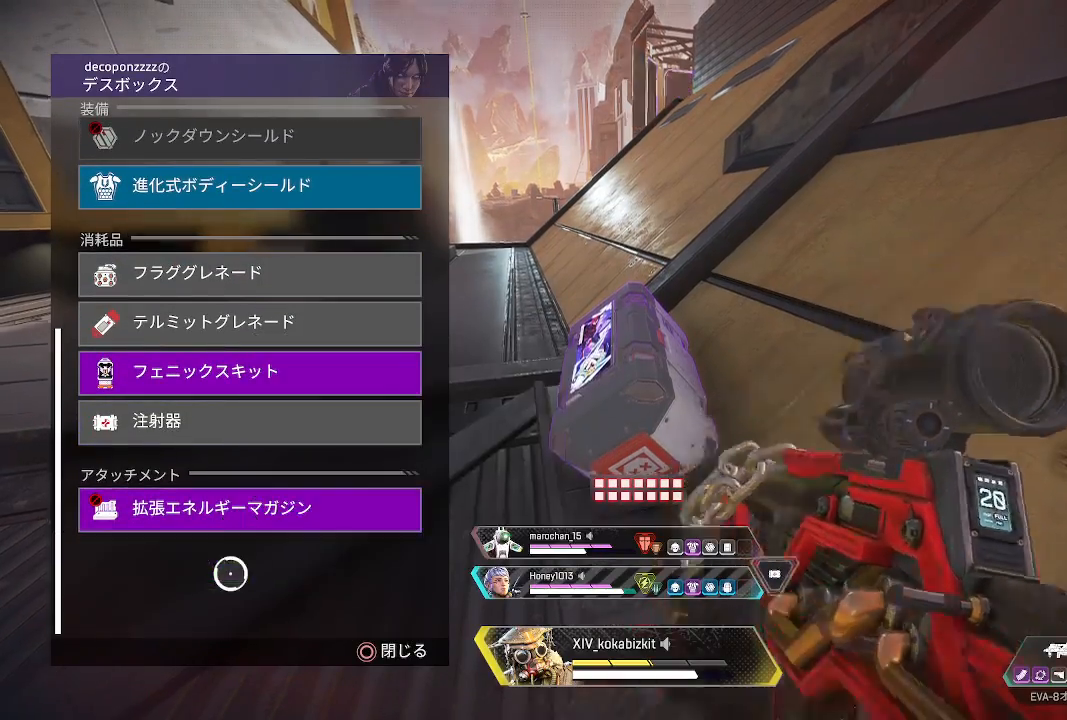
{"buttons": ["R2"], "left_stick": "down", "right_stick": "down-left", "events": [[17, "left_stick", "up-right"], [33, "CIRCLE", "down"], [117, "CIRCLE", "up"], [267, "R2", "down"], [267, "right_stick", "up-right"], [367, "R2", "up"], [367, "right_stick", "down-left"], [400, "left_stick", "down"], [450, "R2", "down"]]}
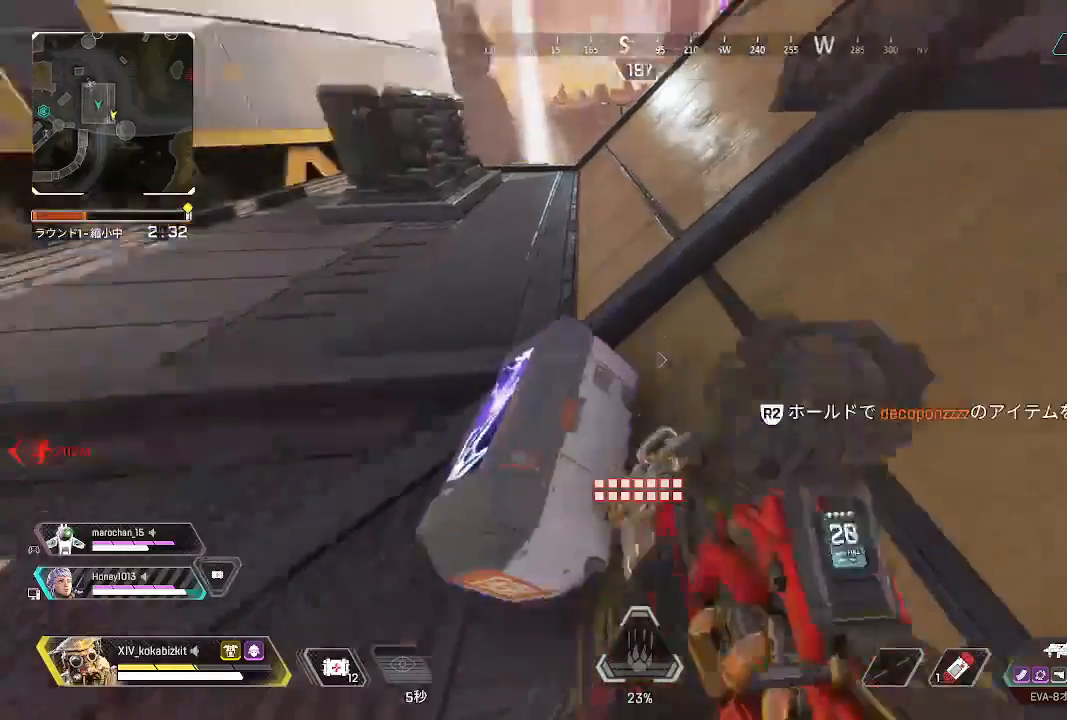
{"buttons": ["R2"], "left_stick": "center", "right_stick": "center", "events": [[50, "left_stick", "center"], [150, "right_stick", "center"]]}
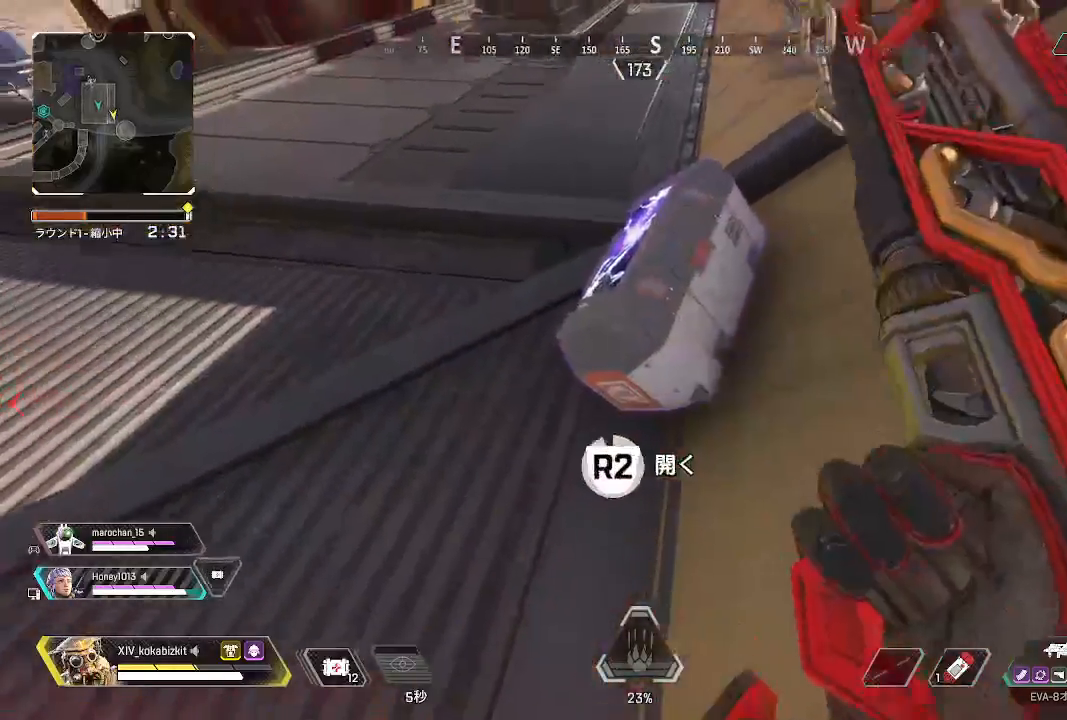
{"buttons": [], "left_stick": "up-right", "right_stick": "center", "events": [[217, "R2", "up"], [267, "right_stick", "up"], [400, "right_stick", "center"], [417, "left_stick", "up-right"]]}
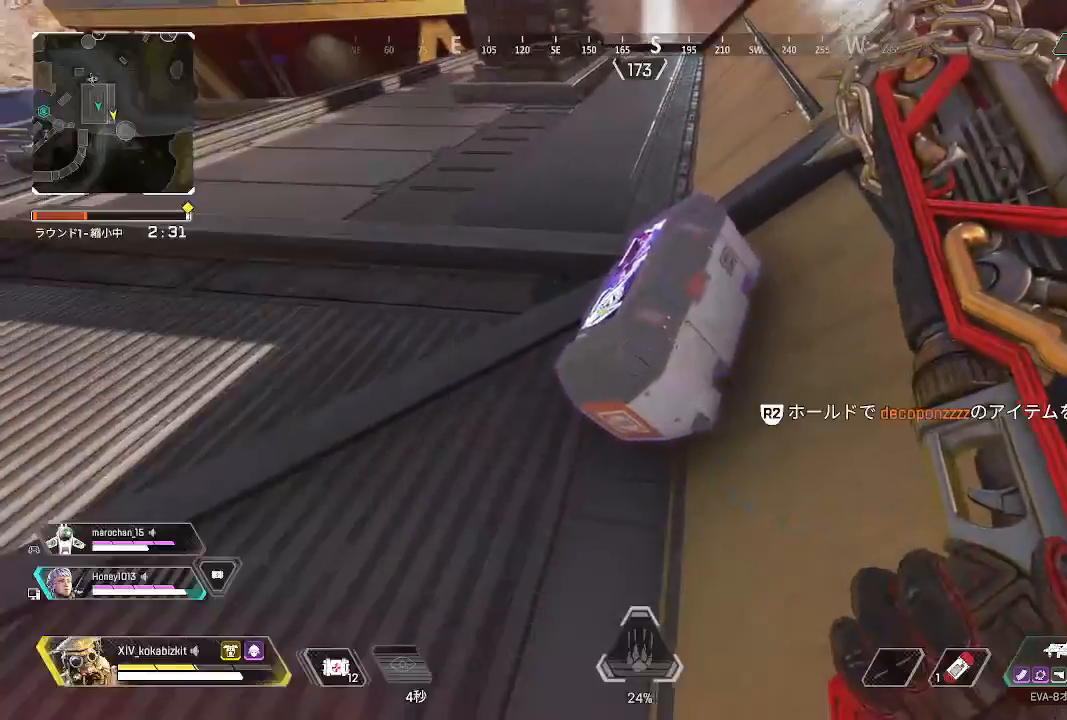
{"buttons": [], "left_stick": "up", "right_stick": "right", "events": [[17, "CIRCLE", "down"], [83, "CIRCLE", "up"], [200, "left_stick", "up"], [217, "right_stick", "up-right"], [500, "right_stick", "right"]]}
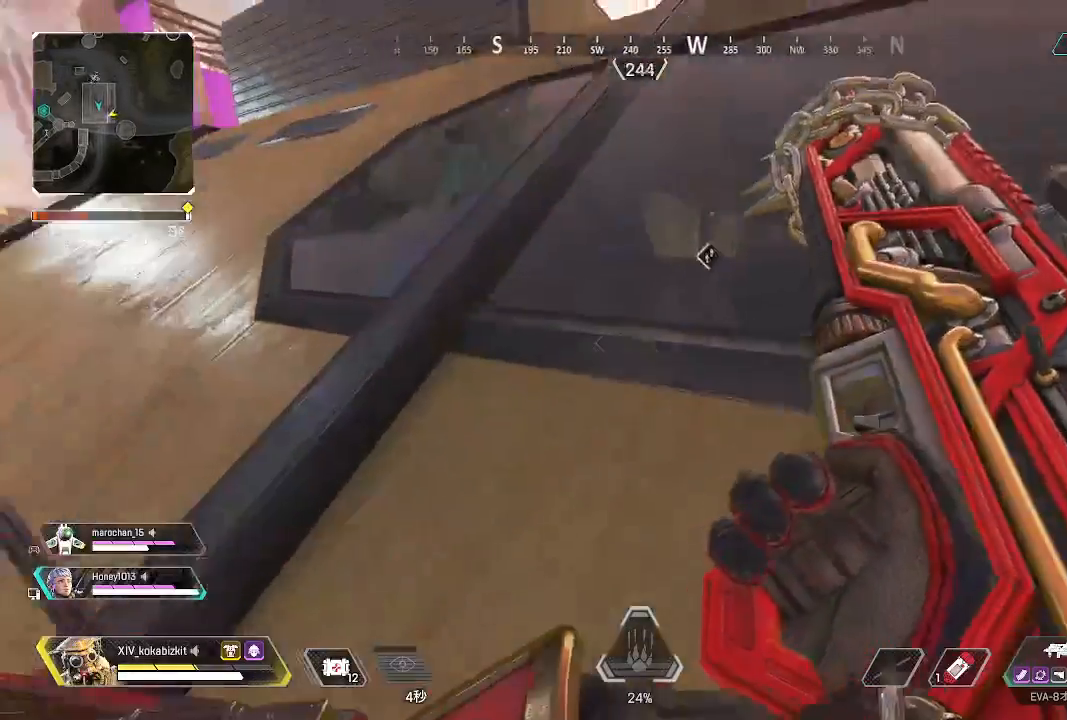
{"buttons": ["DPAD_UP"], "left_stick": "up", "right_stick": "down-right", "events": [[167, "right_stick", "center"], [233, "DPAD_UP", "down"], [433, "right_stick", "down-right"]]}
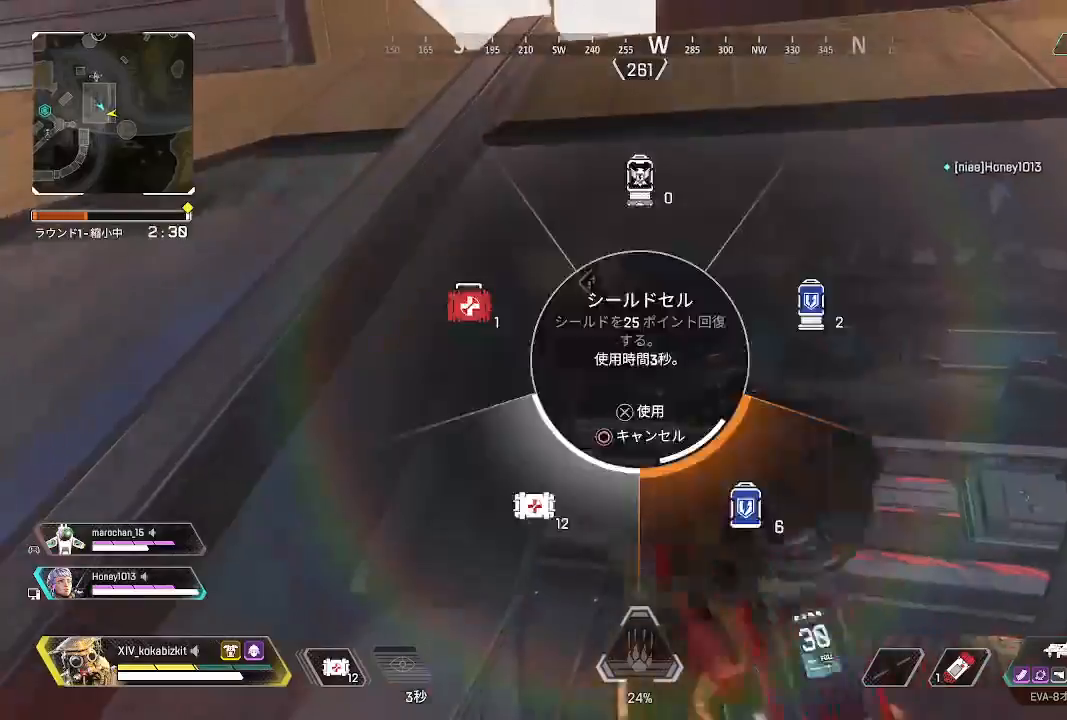
{"buttons": [], "left_stick": "up", "right_stick": "center", "events": [[67, "DPAD_UP", "up"], [67, "right_stick", "center"], [183, "DPAD_UP", "down"], [283, "R3", "down"], [300, "DPAD_UP", "up"], [367, "R3", "up"], [383, "DPAD_UP", "down"], [500, "DPAD_UP", "up"]]}
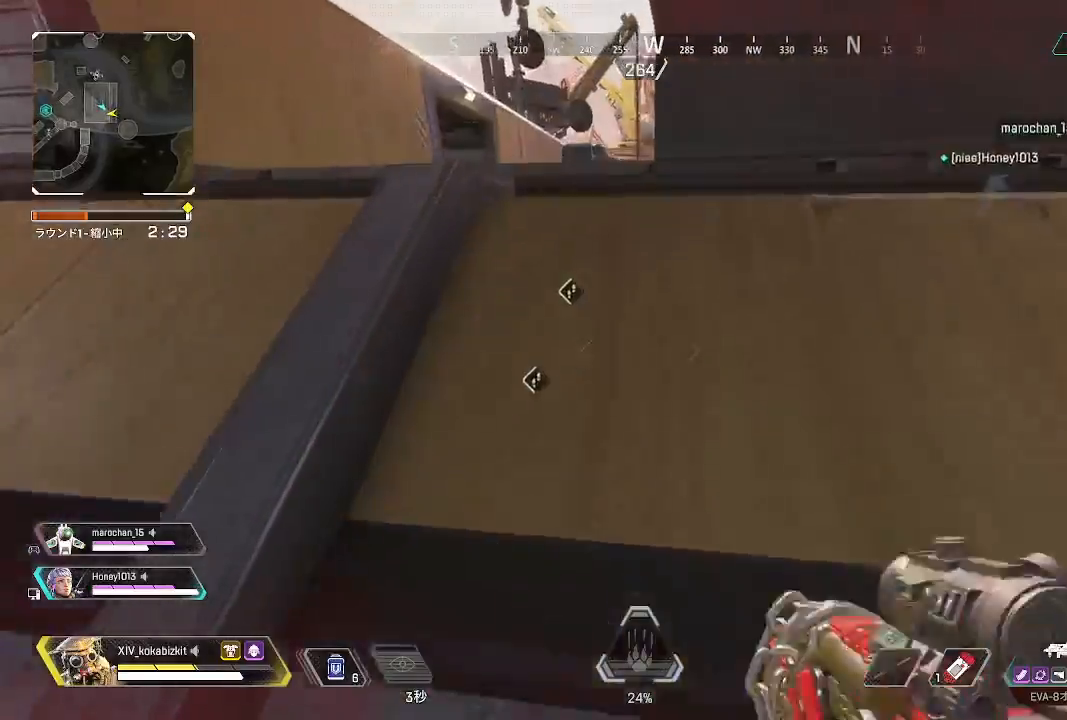
{"buttons": [], "left_stick": "up", "right_stick": "right", "events": [[117, "DPAD_UP", "down"], [200, "DPAD_UP", "up"], [467, "right_stick", "right"]]}